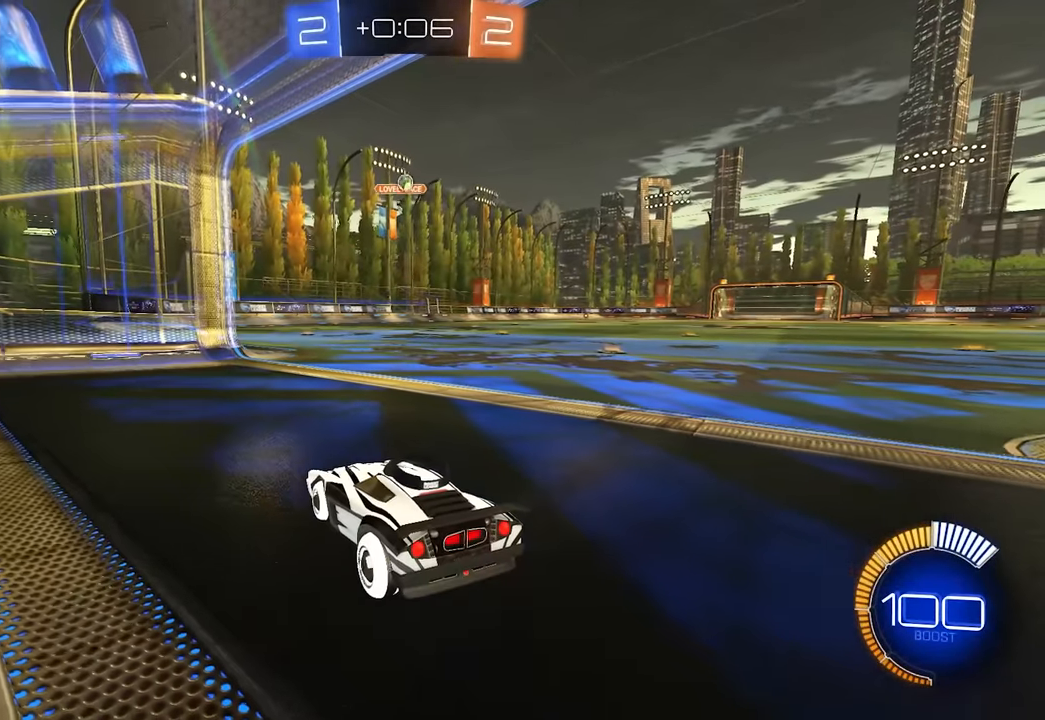
Gameplay with keyboard and mouse; each line is a JSON object with the keys and mouse buttons held at the frame after it. "events" lists presses ("down") and releases ("up") of "a", "ctrl", "d", "e", "q", "s", "shift", "space", "w", "mouse_left", "mouse_wheel", "mouse_right", "mouse_mb4" and "mouse_mb5" between this image and that frame as [ms after this image, input, new state], when the widget could be followed in between. "mouse_left", "mouse_wheel", "mouse_right", "mouse_mb4", "mouse_mb5" = the "left", "wheel", "right", "mb4", "mb5" buttons of the "mouse" list. No other keys are recorded. "wheel" means that the mouse wheel is clicked or scrolled. Mouse movement is not recorded.
{"keys": [], "mouse": [], "events": [[300, "w", "down"], [367, "d", "down"], [417, "w", "up"], [467, "d", "up"]]}
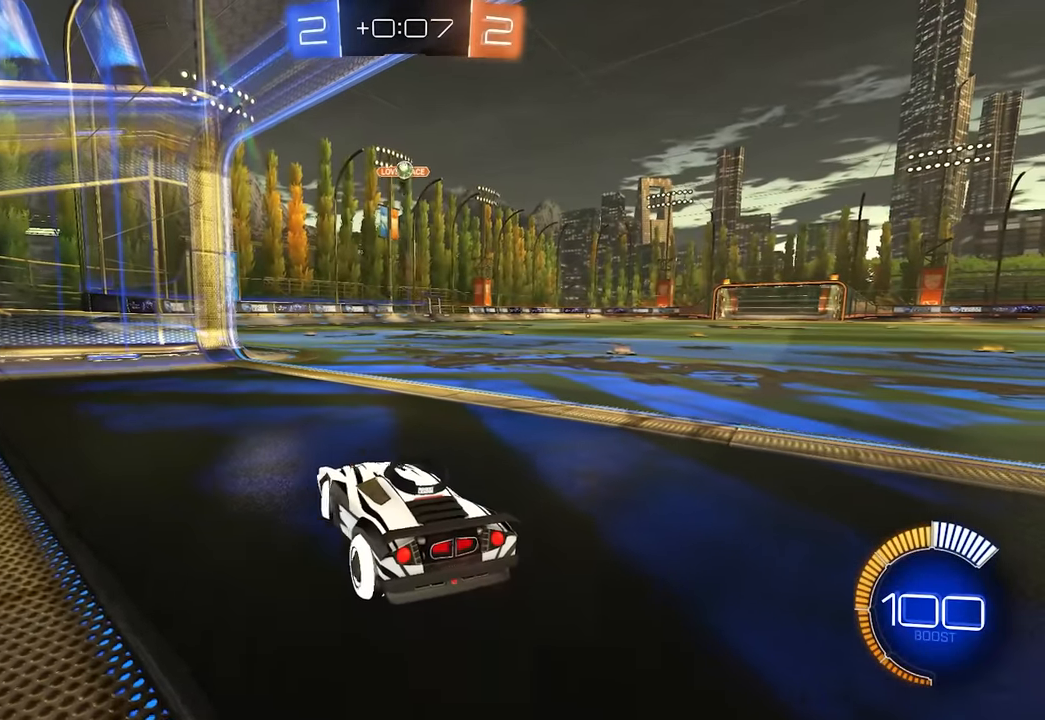
{"keys": [], "mouse": [], "events": [[267, "w", "down"], [367, "d", "down"], [417, "d", "up"], [450, "w", "up"]]}
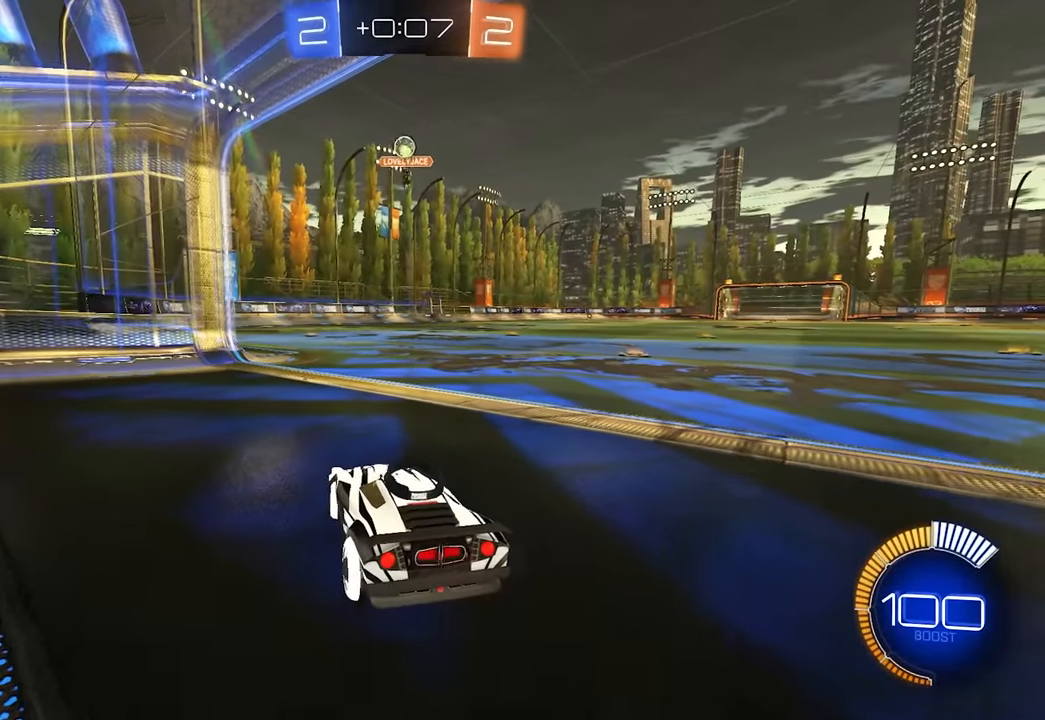
{"keys": ["w"], "mouse": [], "events": [[267, "w", "down"], [383, "w", "up"], [483, "w", "down"]]}
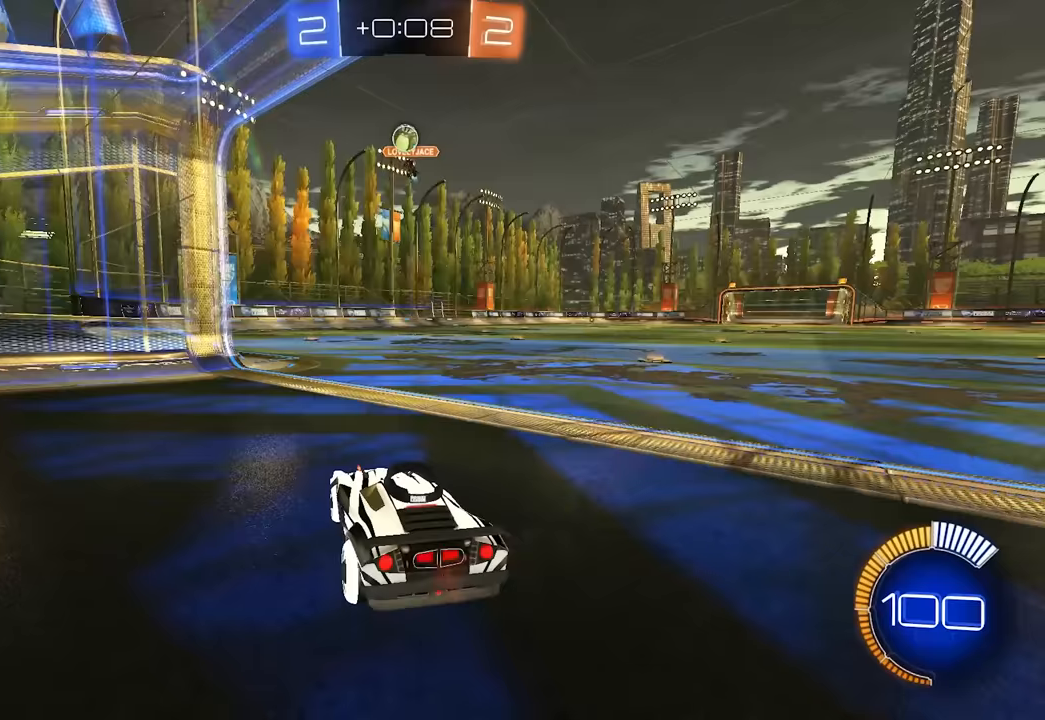
{"keys": ["s"], "mouse": ["left"], "events": [[117, "w", "up"], [150, "mouse_right", "down"], [250, "s", "down"], [283, "mouse_left", "down"], [383, "mouse_right", "up"], [400, "mouse_left", "up"], [467, "mouse_left", "down"]]}
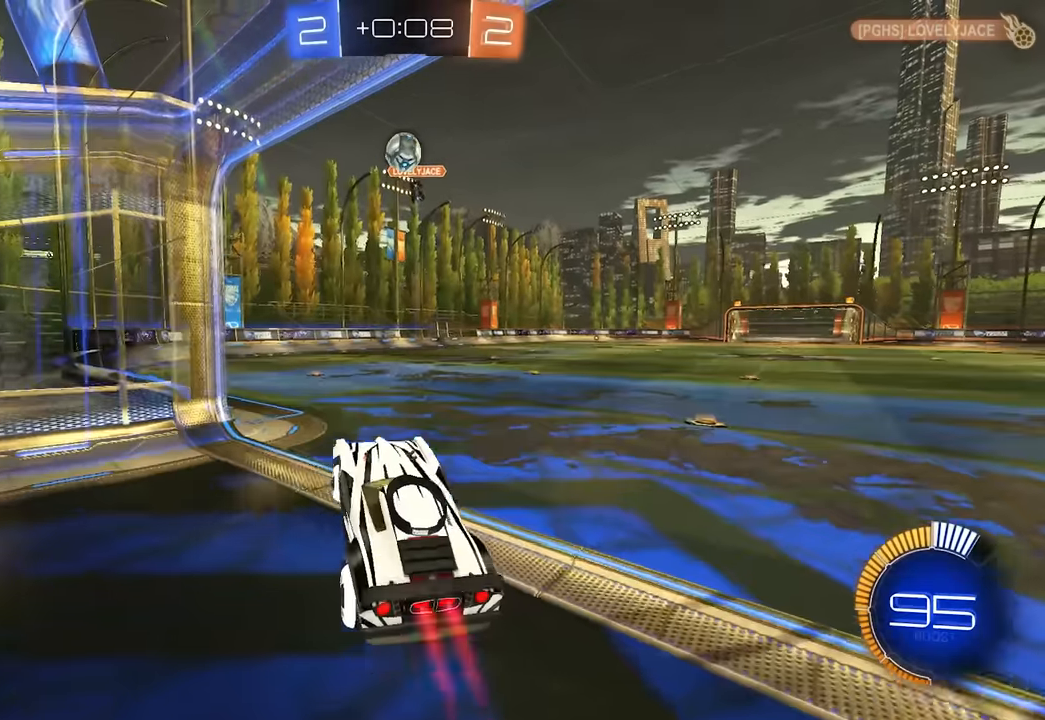
{"keys": ["w"], "mouse": ["left"], "events": [[17, "q", "down"], [17, "s", "up"], [67, "q", "up"], [250, "w", "down"], [317, "a", "down"], [367, "a", "up"], [367, "w", "up"], [467, "w", "down"]]}
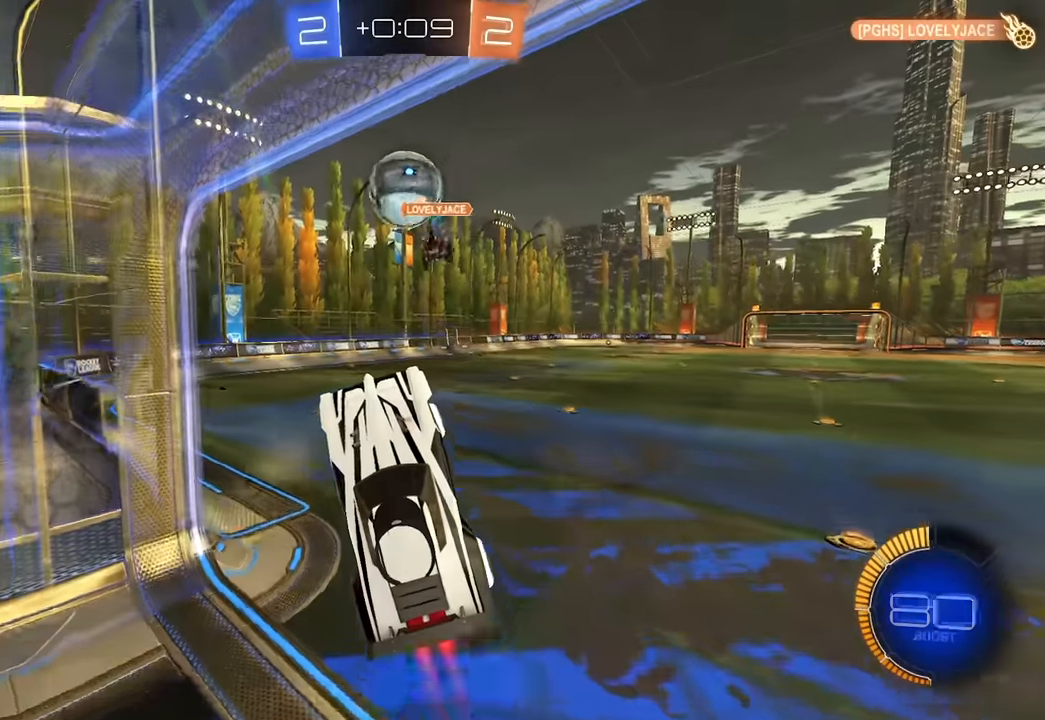
{"keys": ["d", "w"], "mouse": ["left", "right"], "events": [[17, "mouse_left", "up"], [67, "mouse_left", "down"], [100, "w", "up"], [133, "w", "down"], [150, "d", "down"], [233, "mouse_right", "down"], [250, "mouse_mb4", "down"], [333, "mouse_mb4", "up"]]}
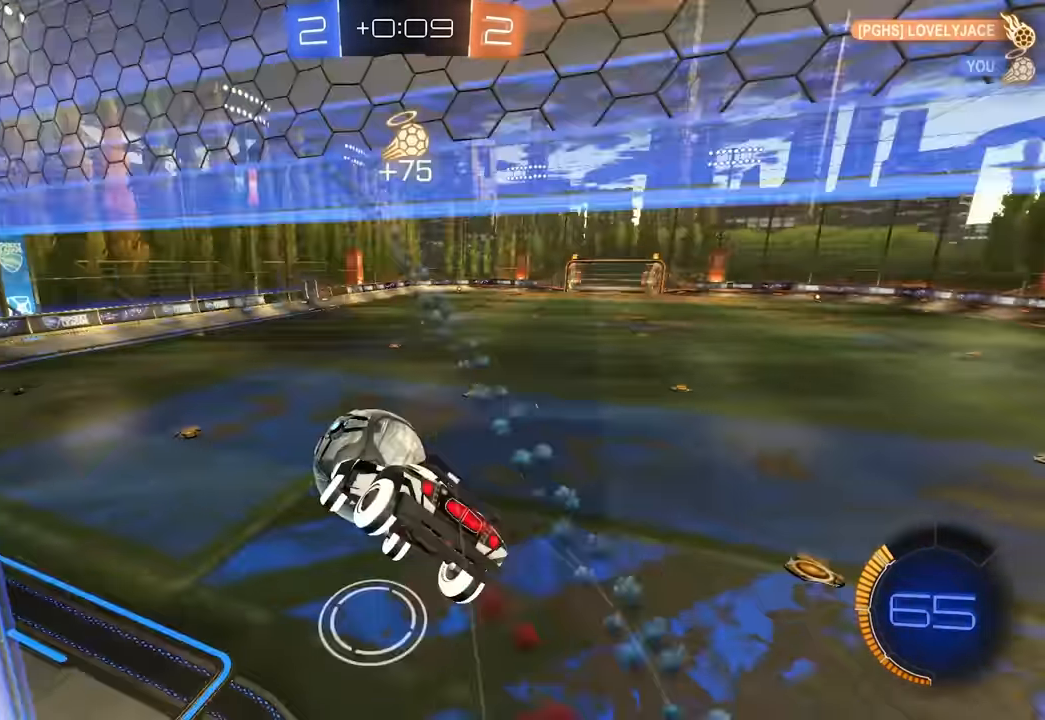
{"keys": ["e", "w"], "mouse": [], "events": [[50, "mouse_right", "up"], [117, "d", "up"], [133, "w", "up"], [200, "mouse_left", "up"], [250, "a", "down"], [283, "e", "down"], [467, "w", "down"], [483, "a", "up"]]}
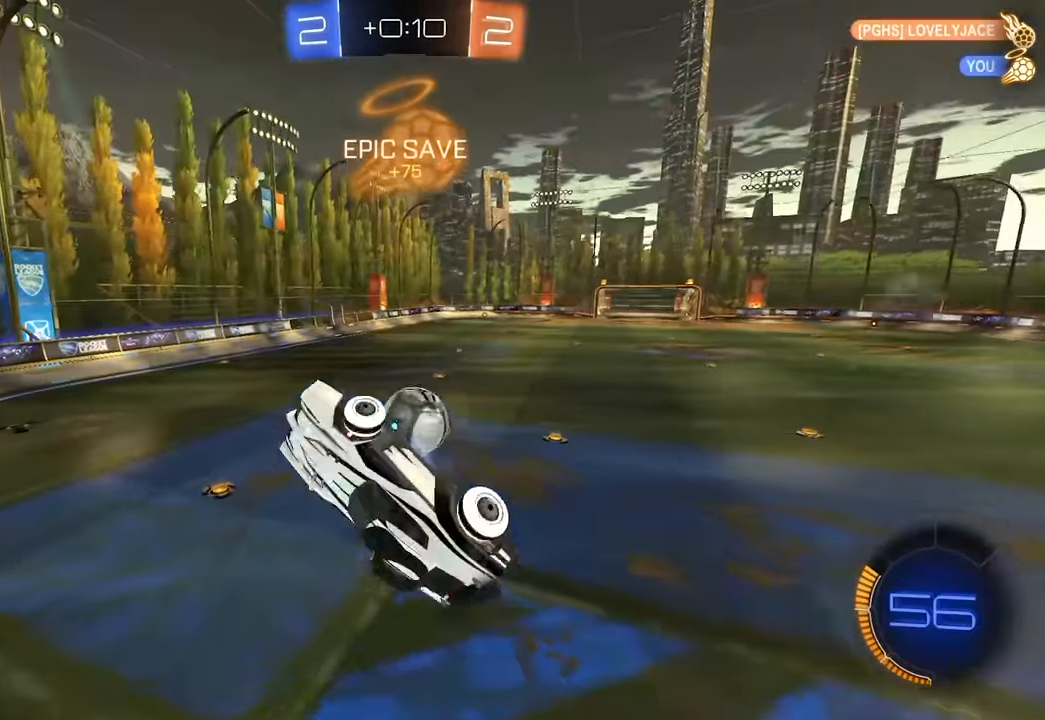
{"keys": ["d", "s"], "mouse": [], "events": [[50, "w", "up"], [100, "e", "up"], [233, "d", "down"], [233, "s", "down"]]}
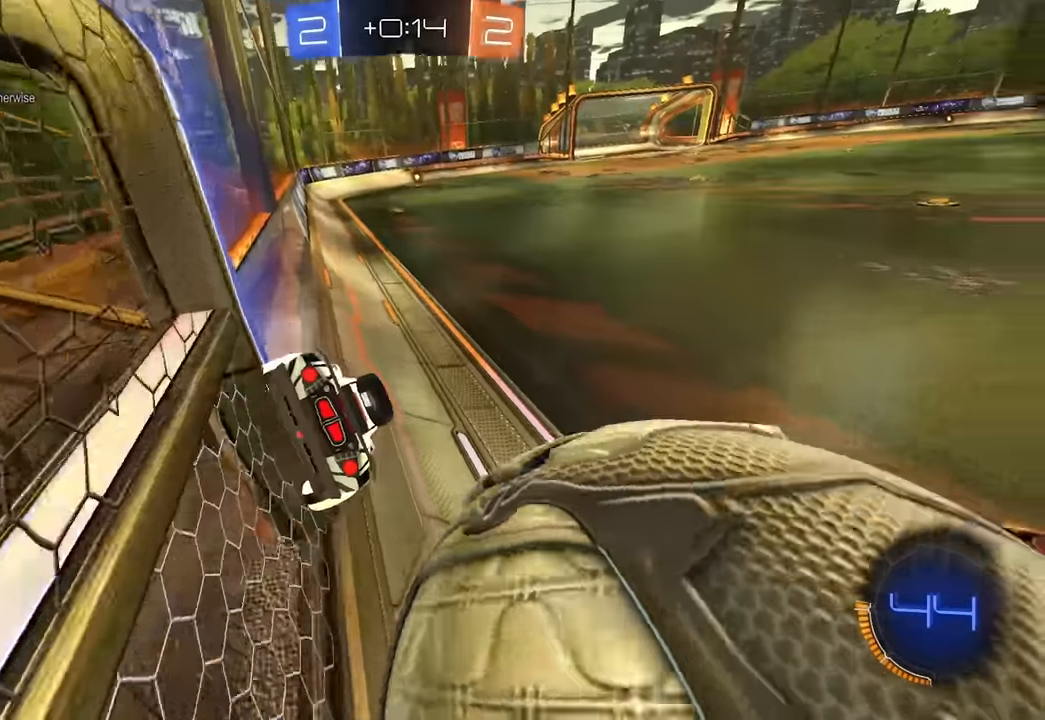
{"keys": ["a", "s"], "mouse": [], "events": [[133, "a", "down"], [133, "d", "up"], [317, "a", "up"], [483, "a", "down"]]}
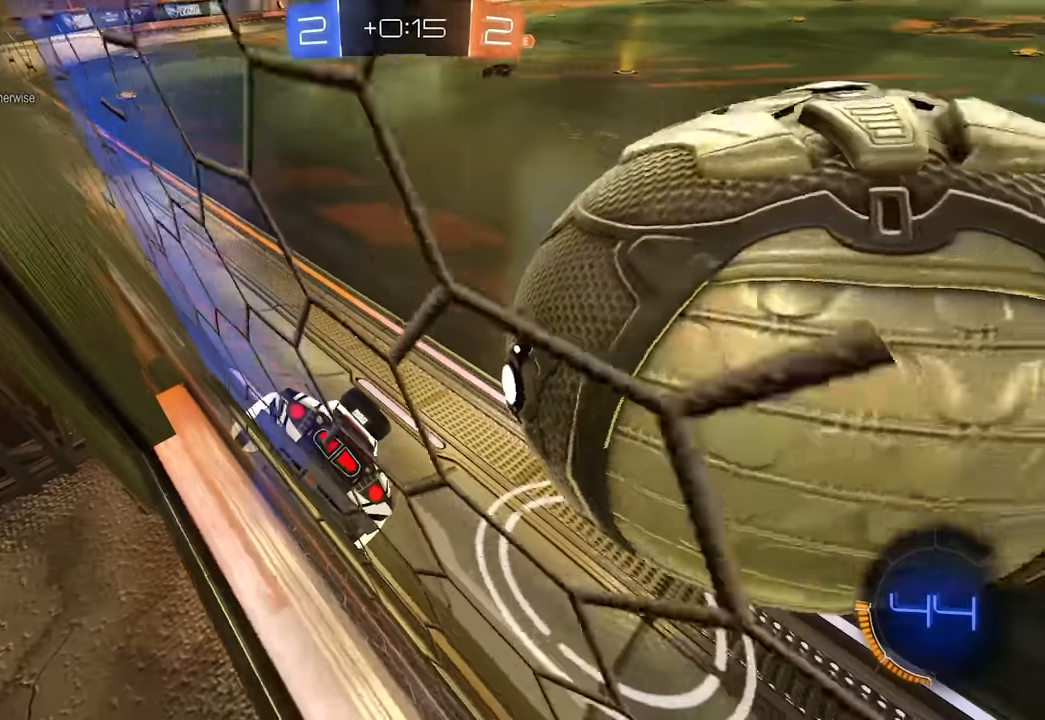
{"keys": ["w"], "mouse": [], "events": [[167, "s", "up"], [183, "a", "up"], [300, "w", "down"]]}
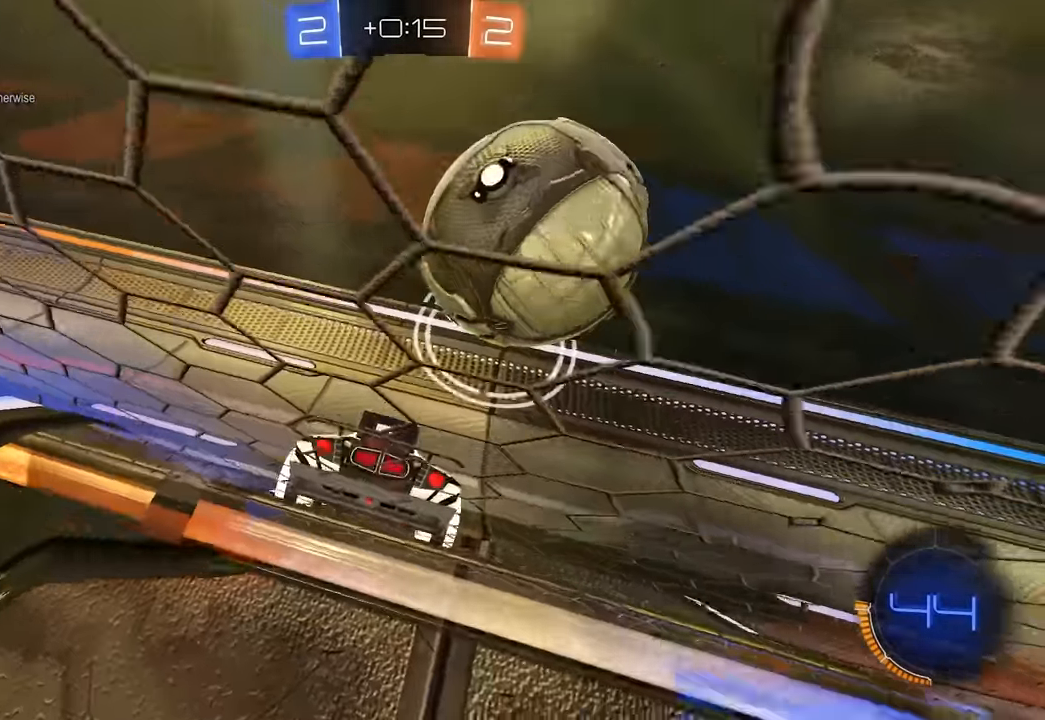
{"keys": ["d"], "mouse": [], "events": [[50, "w", "up"], [183, "s", "down"], [400, "s", "up"], [483, "d", "down"]]}
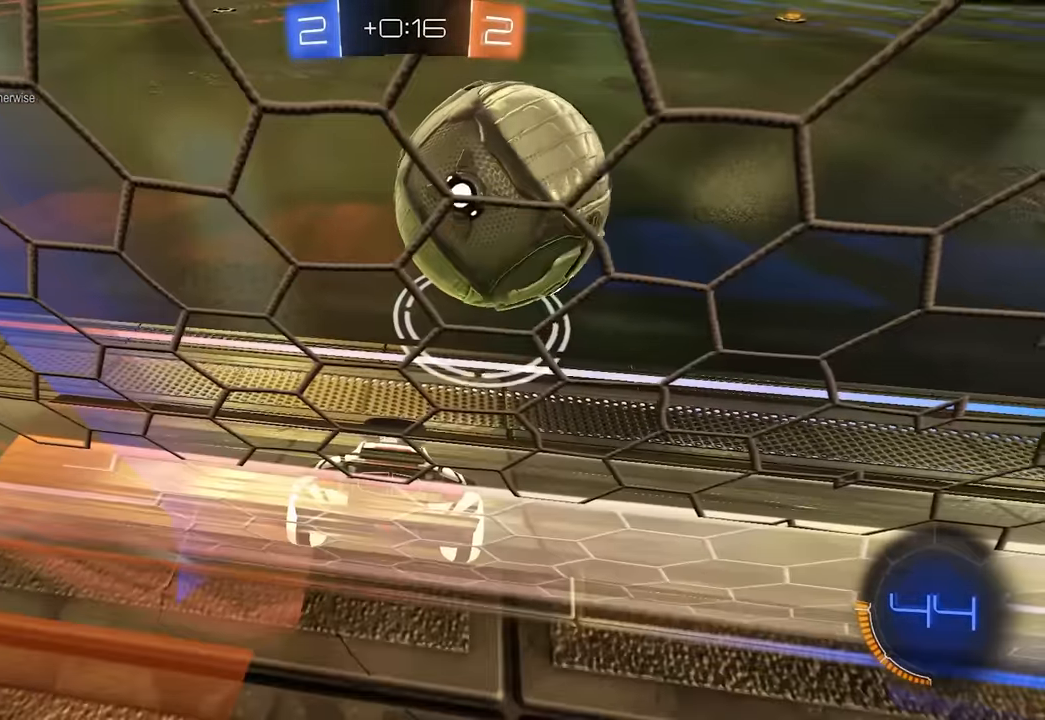
{"keys": ["d", "w"], "mouse": [], "events": [[17, "w", "down"], [100, "d", "up"], [133, "mouse_left", "down"], [450, "d", "down"], [450, "mouse_left", "up"]]}
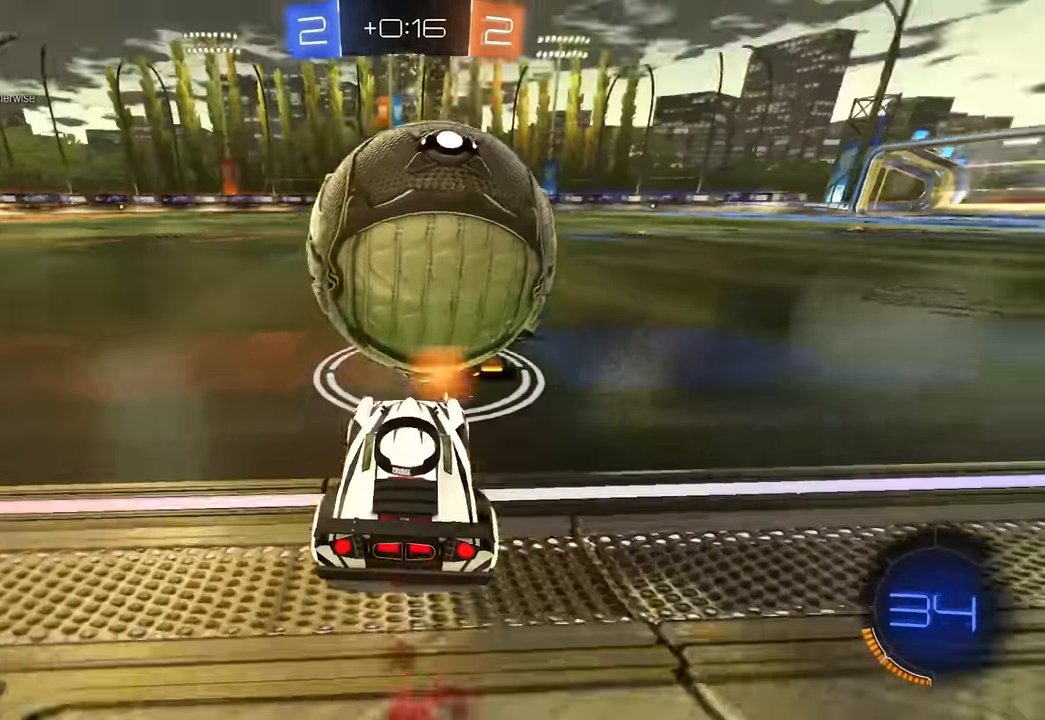
{"keys": ["w"], "mouse": ["left"], "events": [[17, "d", "up"], [150, "a", "down"], [233, "a", "up"], [250, "w", "up"], [333, "w", "down"], [350, "mouse_left", "down"], [417, "a", "down"], [433, "a", "up"]]}
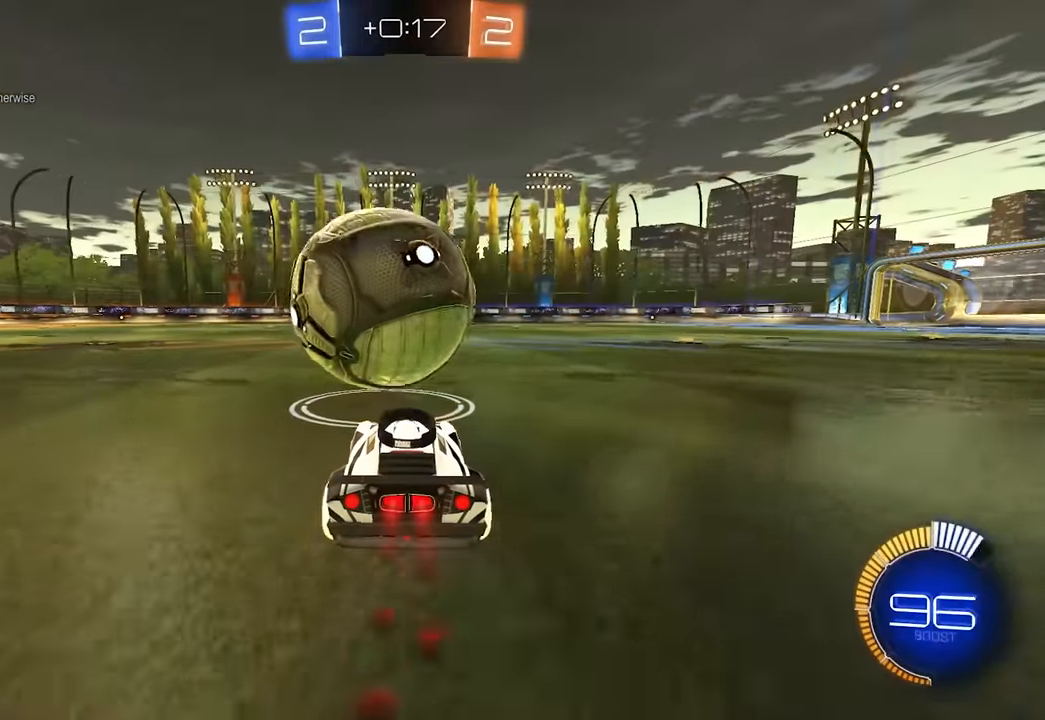
{"keys": [], "mouse": ["left"], "events": [[233, "a", "down"], [267, "mouse_left", "up"], [300, "a", "up"], [317, "w", "up"], [483, "mouse_left", "down"]]}
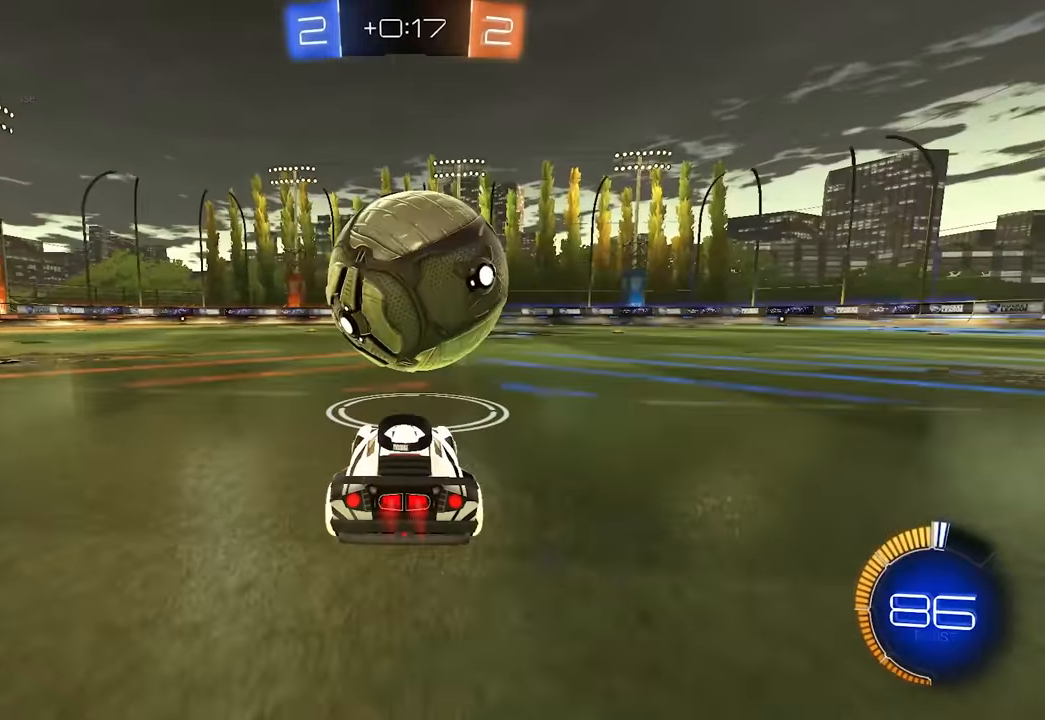
{"keys": ["w"], "mouse": ["left"], "events": [[33, "w", "down"], [183, "d", "down"], [233, "d", "up"]]}
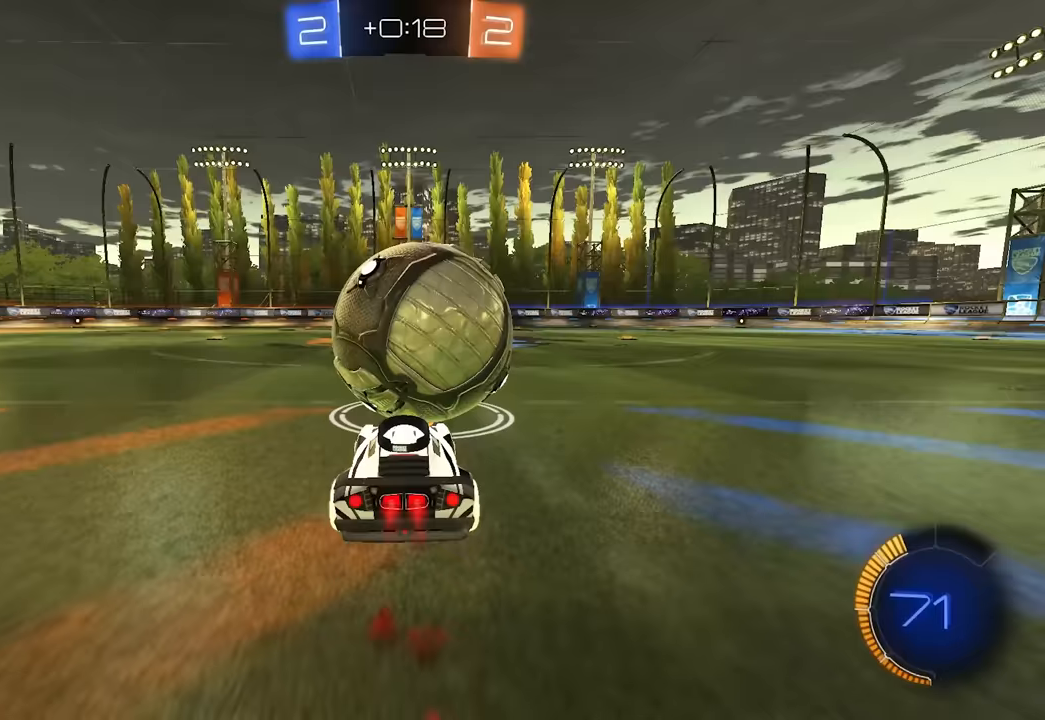
{"keys": ["w"], "mouse": [], "events": [[67, "mouse_left", "up"], [183, "mouse_left", "down"], [367, "d", "down"], [433, "mouse_left", "up"], [483, "d", "up"]]}
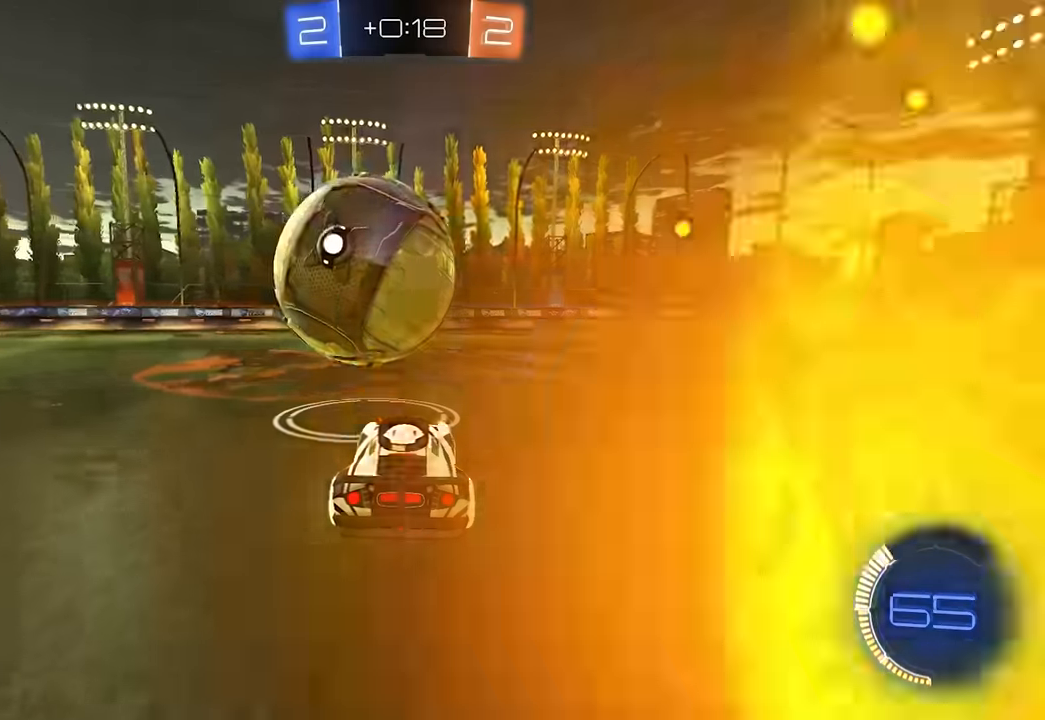
{"keys": [], "mouse": [], "events": [[83, "a", "down"], [150, "a", "up"], [183, "w", "up"], [383, "a", "down"], [383, "s", "down"], [433, "a", "up"], [433, "s", "up"]]}
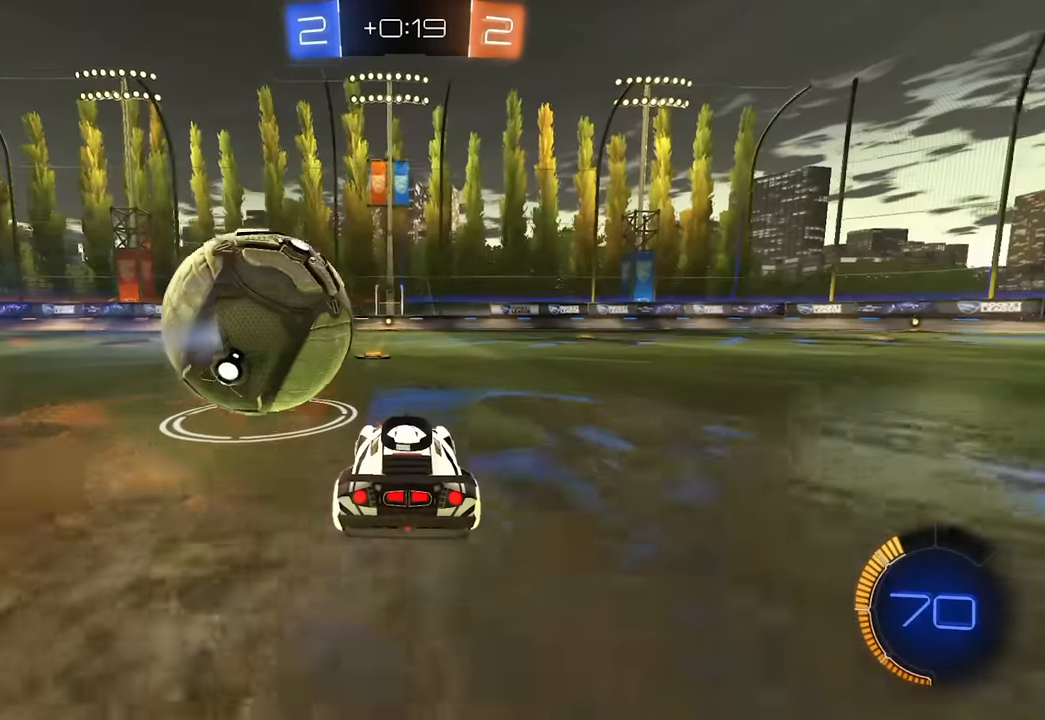
{"keys": ["w"], "mouse": ["left"], "events": [[133, "mouse_left", "down"], [283, "mouse_left", "up"], [283, "w", "down"], [300, "a", "down"], [317, "a", "up"], [417, "mouse_left", "down"]]}
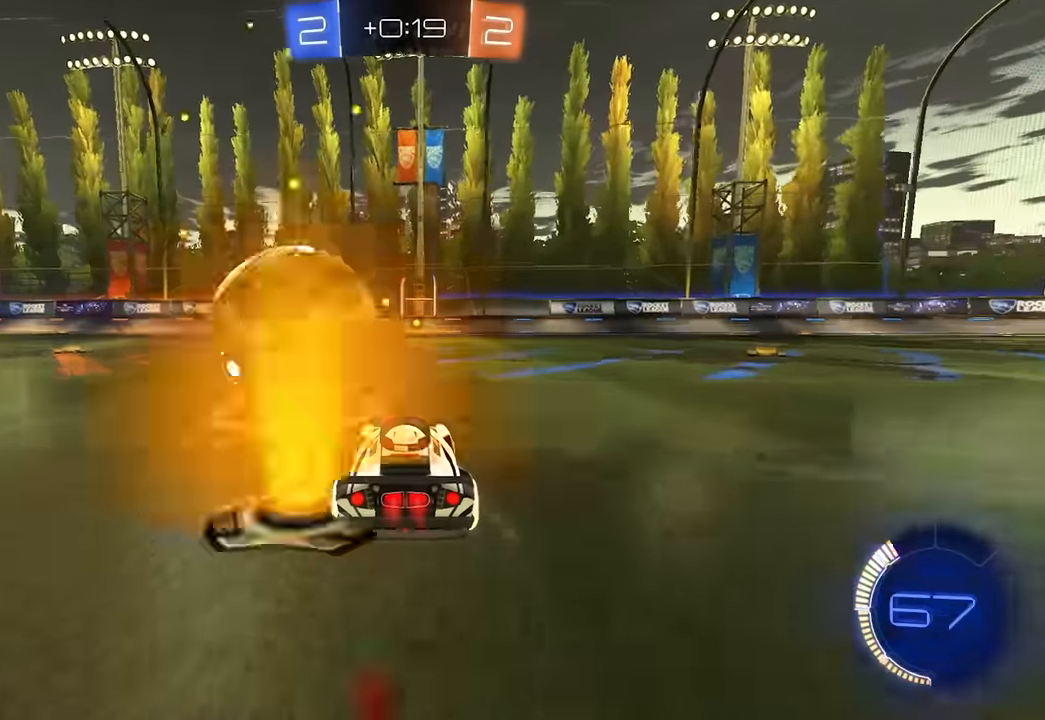
{"keys": ["w"], "mouse": [], "events": [[33, "mouse_left", "up"], [67, "w", "up"], [317, "w", "down"]]}
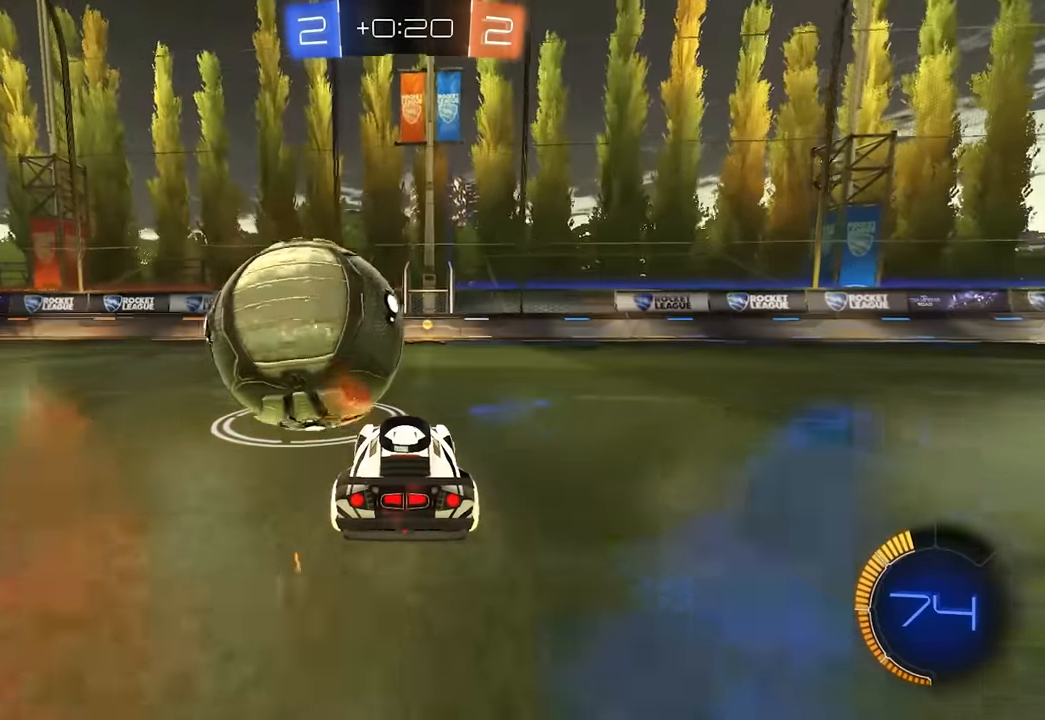
{"keys": ["w"], "mouse": [], "events": [[167, "w", "up"], [333, "w", "down"]]}
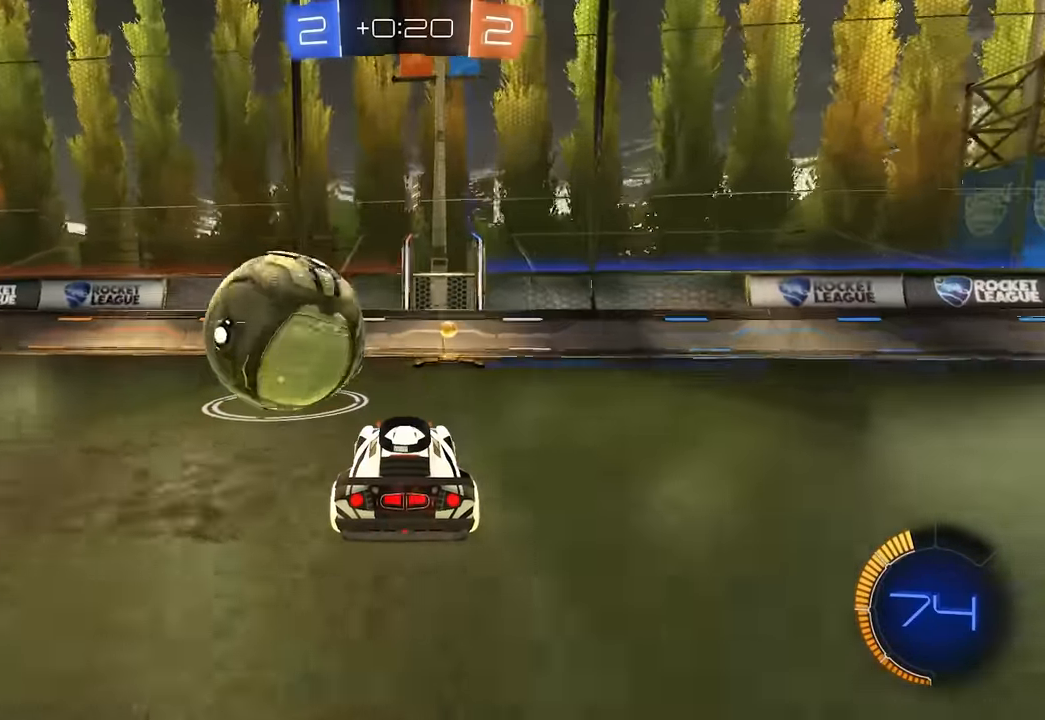
{"keys": ["w"], "mouse": [], "events": [[117, "a", "down"], [183, "a", "up"], [317, "mouse_left", "down"], [500, "mouse_left", "up"]]}